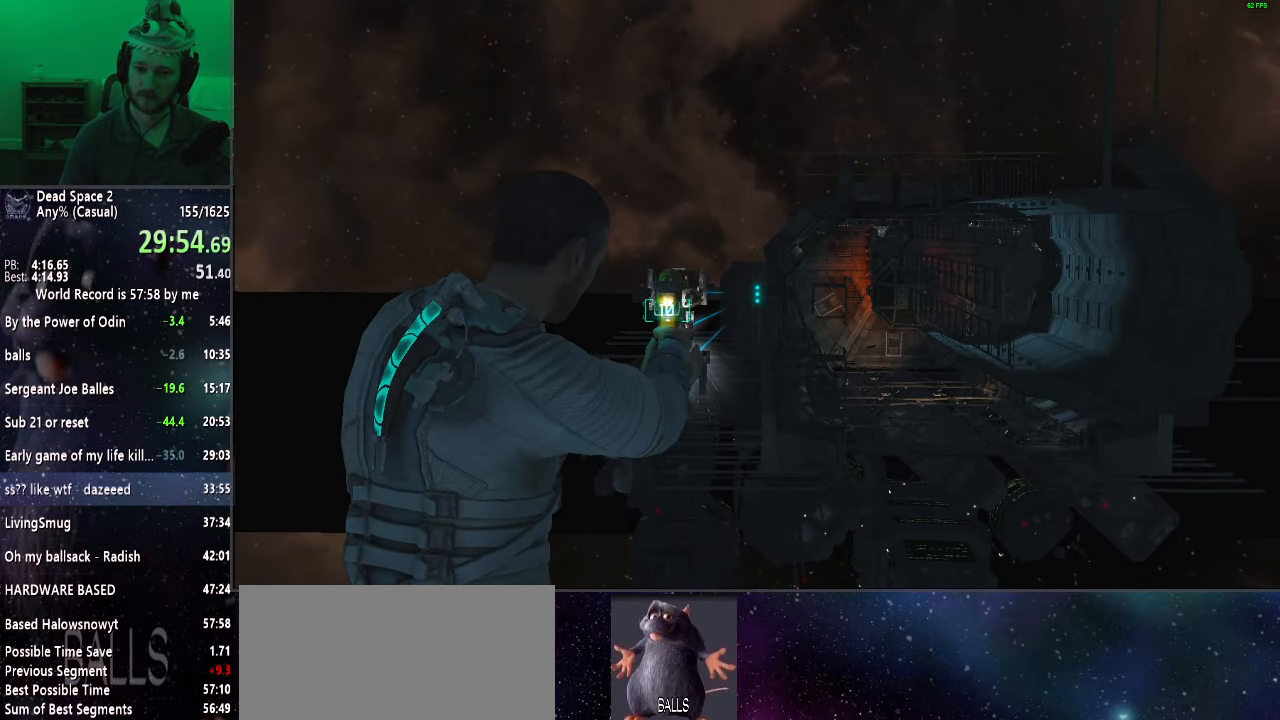
Gameplay with keyboard and mouse; each line is a JSON object with the keys and mouse buttons held at the frame after it. "events" lists presses ("down") and releases ("up") of "a", "alt", "c", "ctrl", "d", "e", "f", "q", "r", "s", "shift", "space", "tab", "v", "w", "x", "z", "mouse_left", "mouse_middle", "mouse_right", "mouse_wheel_up" and "mouse_wheel_down" between this image and that frame as [ms after this image, input, new state], when the widget could be followed in between. "mouse_left", "mouse_middle", "mouse_right", "mouse_wheel_up", "mouse_wheel_down" = the "left", "middle", "right", "wheel_up", "wheel_down" buttons of the "mouse" list. No other keys are recorded. Mouse movement is not recorded.
{"keys": ["shift"], "mouse": ["right"], "events": []}
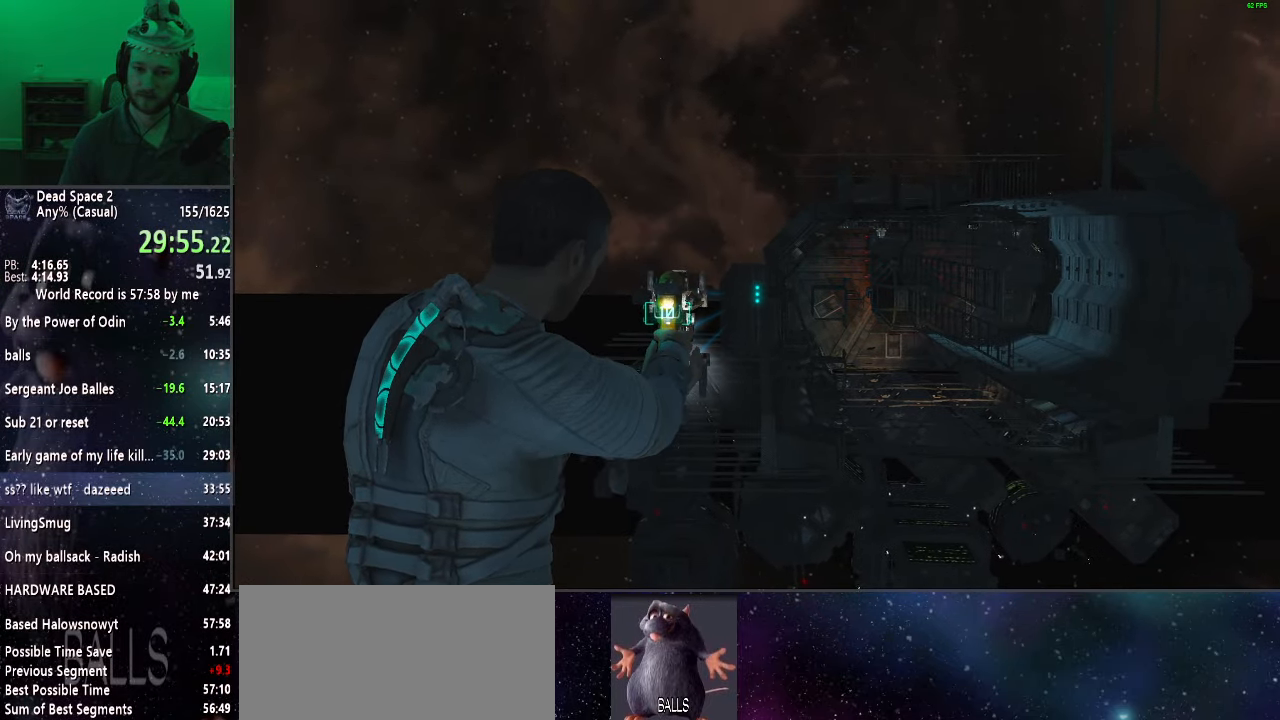
{"keys": [], "mouse": ["right"], "events": [[383, "shift", "up"]]}
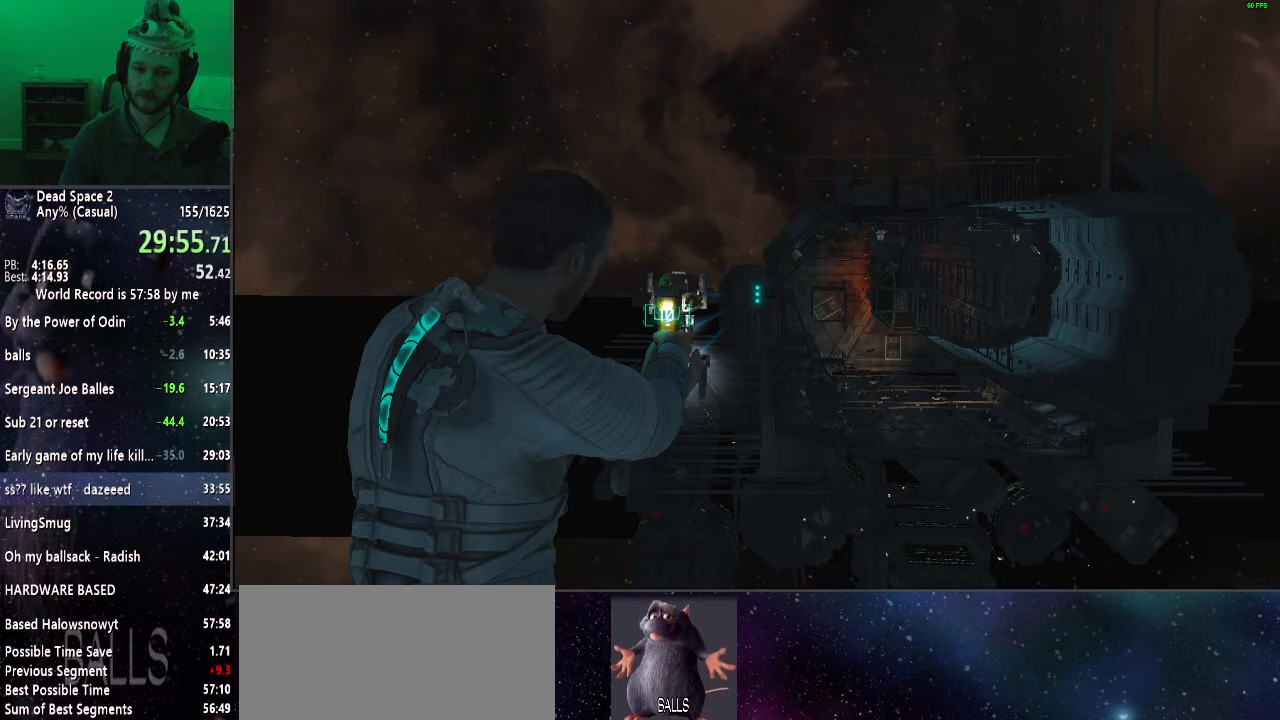
{"keys": [], "mouse": ["right"], "events": []}
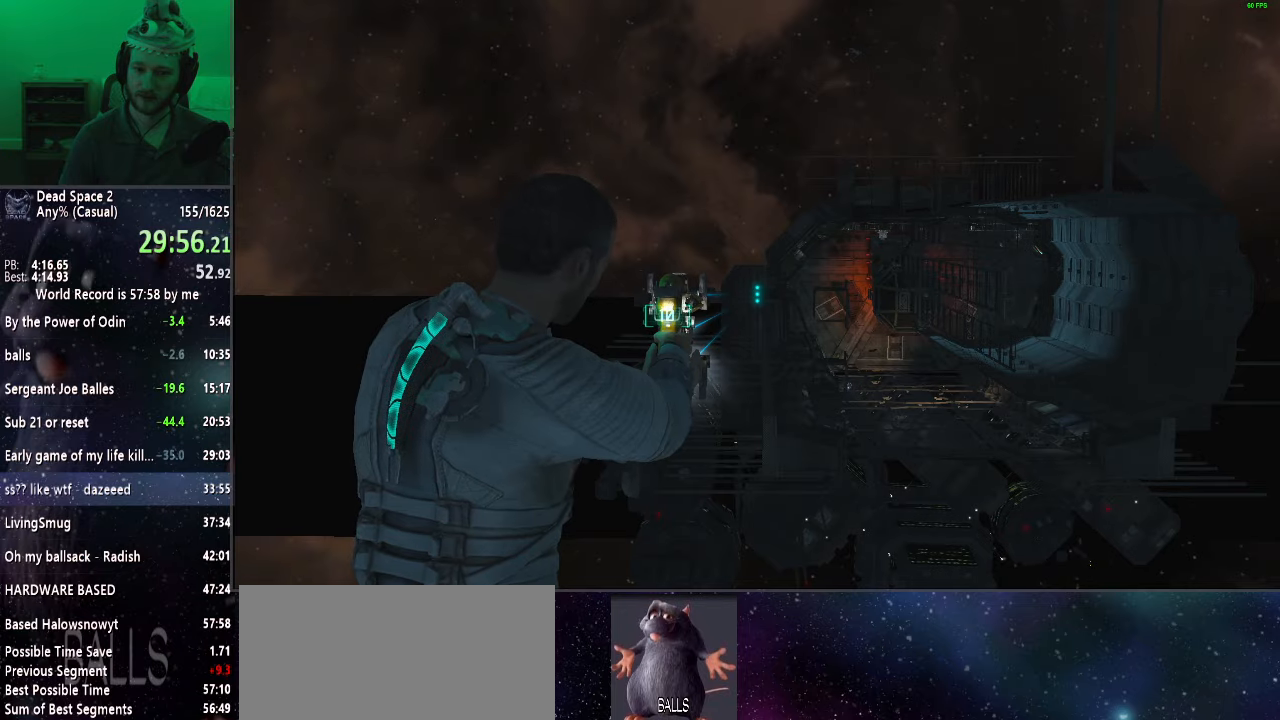
{"keys": [], "mouse": ["right"], "events": []}
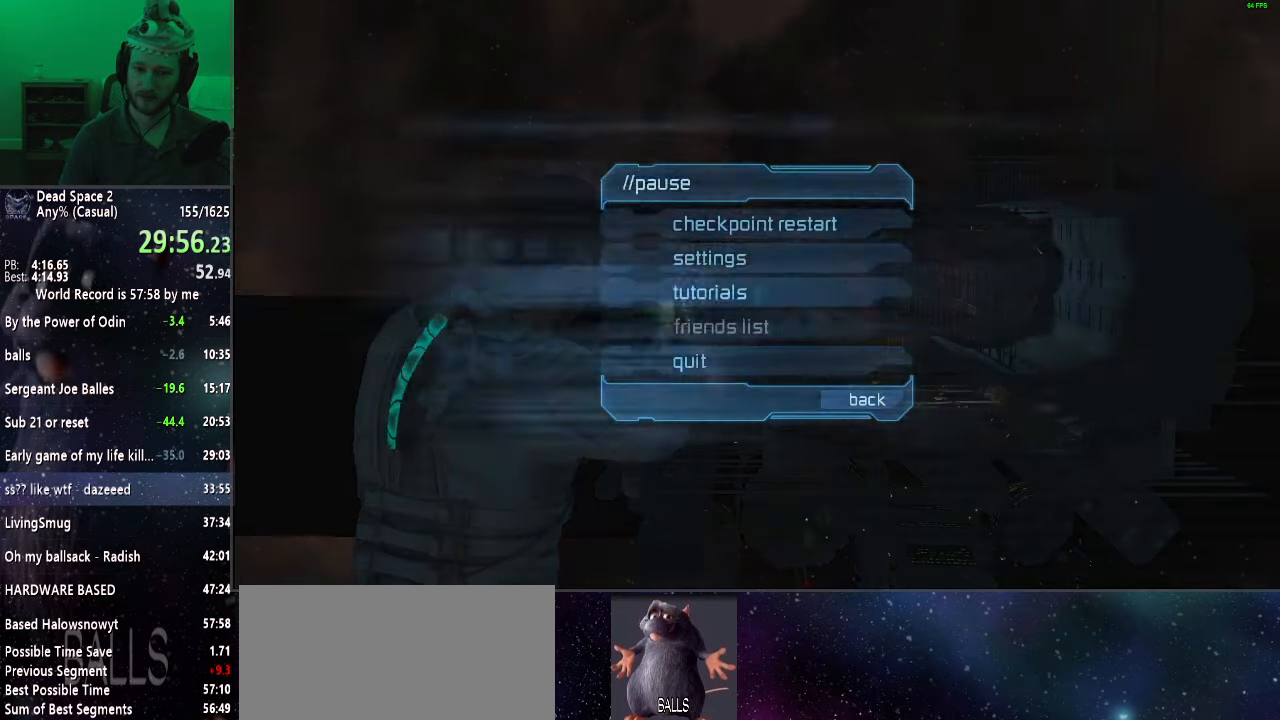
{"keys": [], "mouse": ["right"], "events": []}
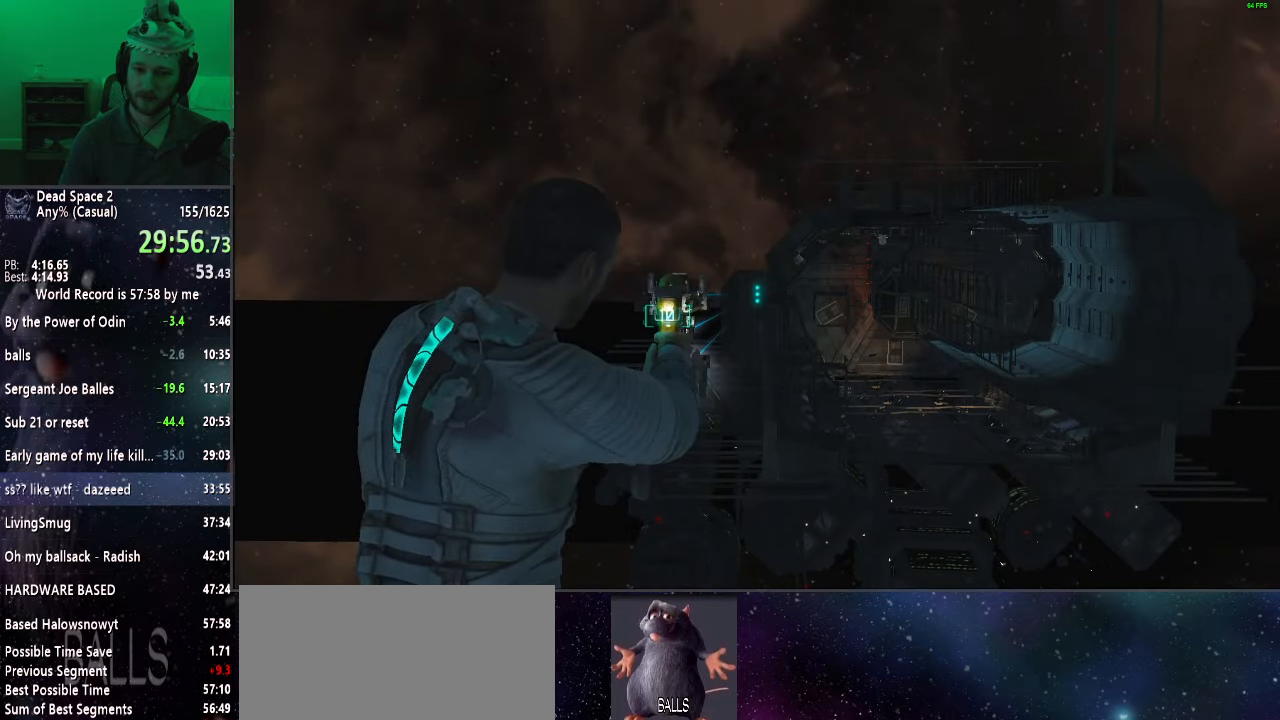
{"keys": [], "mouse": ["right"], "events": []}
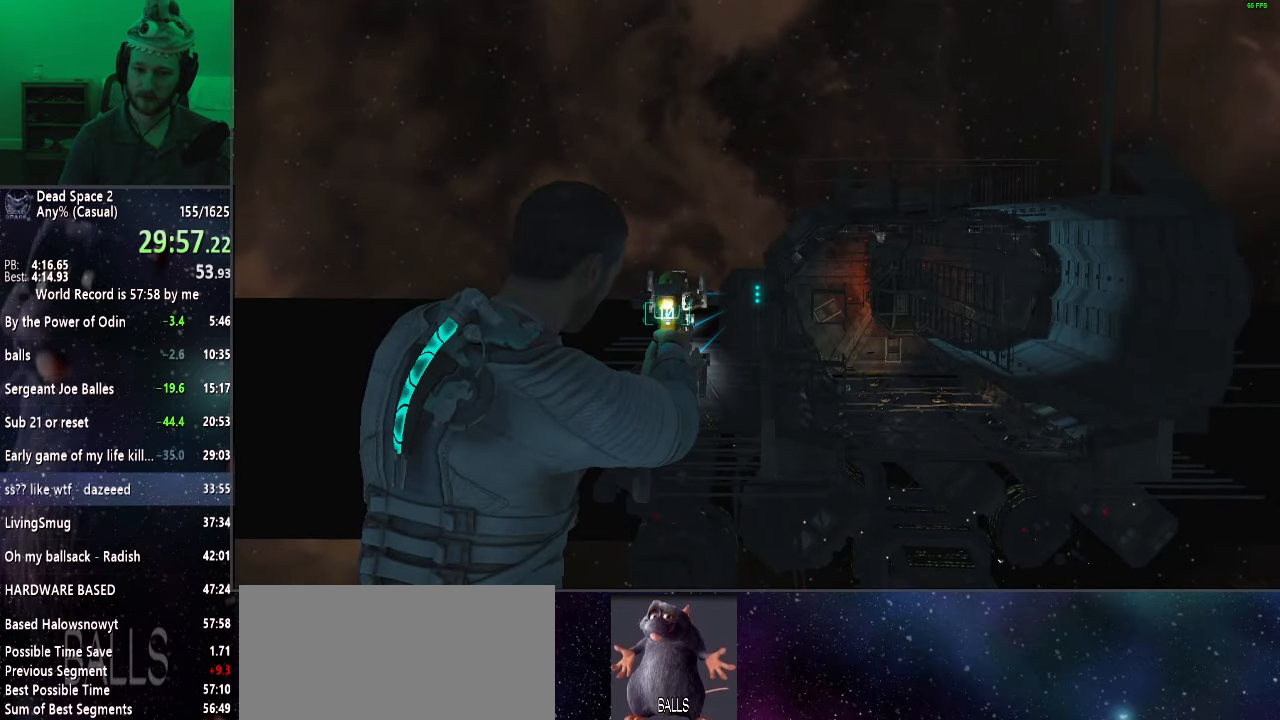
{"keys": [], "mouse": [], "events": [[500, "mouse_right", "up"]]}
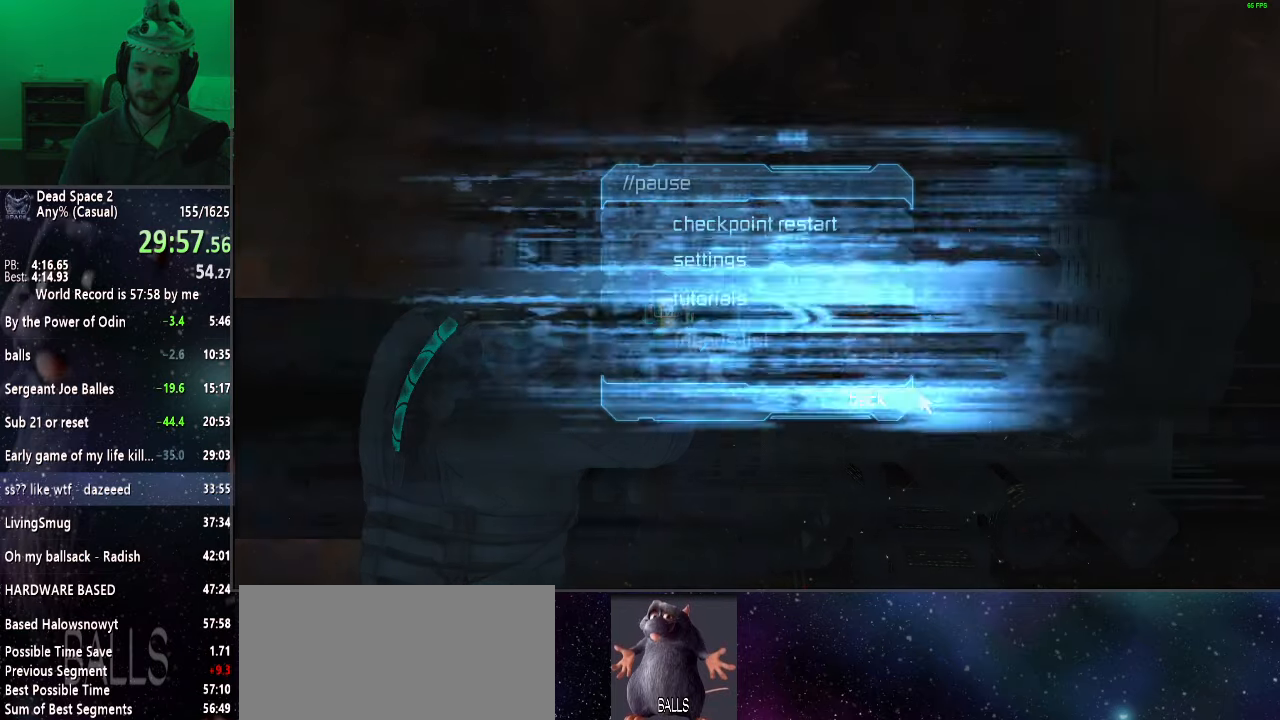
{"keys": ["shift"], "mouse": [], "events": [[333, "shift", "down"]]}
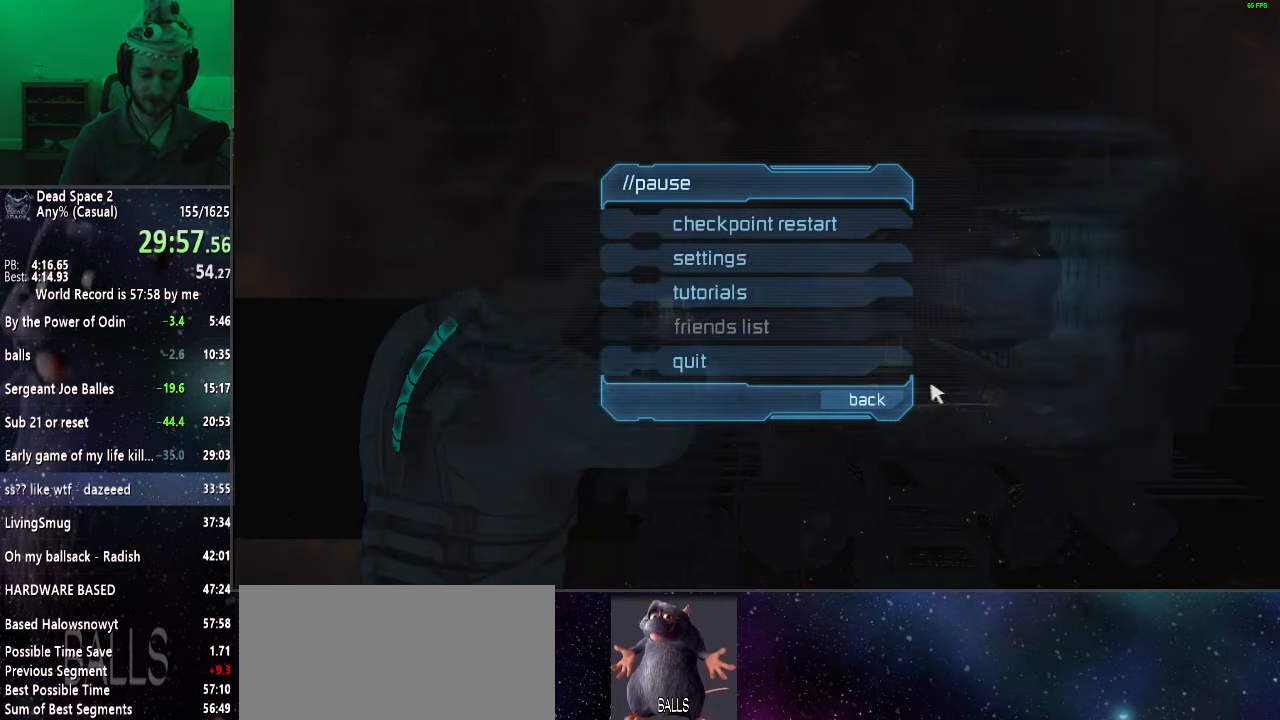
{"keys": ["s", "shift"], "mouse": [], "events": [[400, "s", "down"]]}
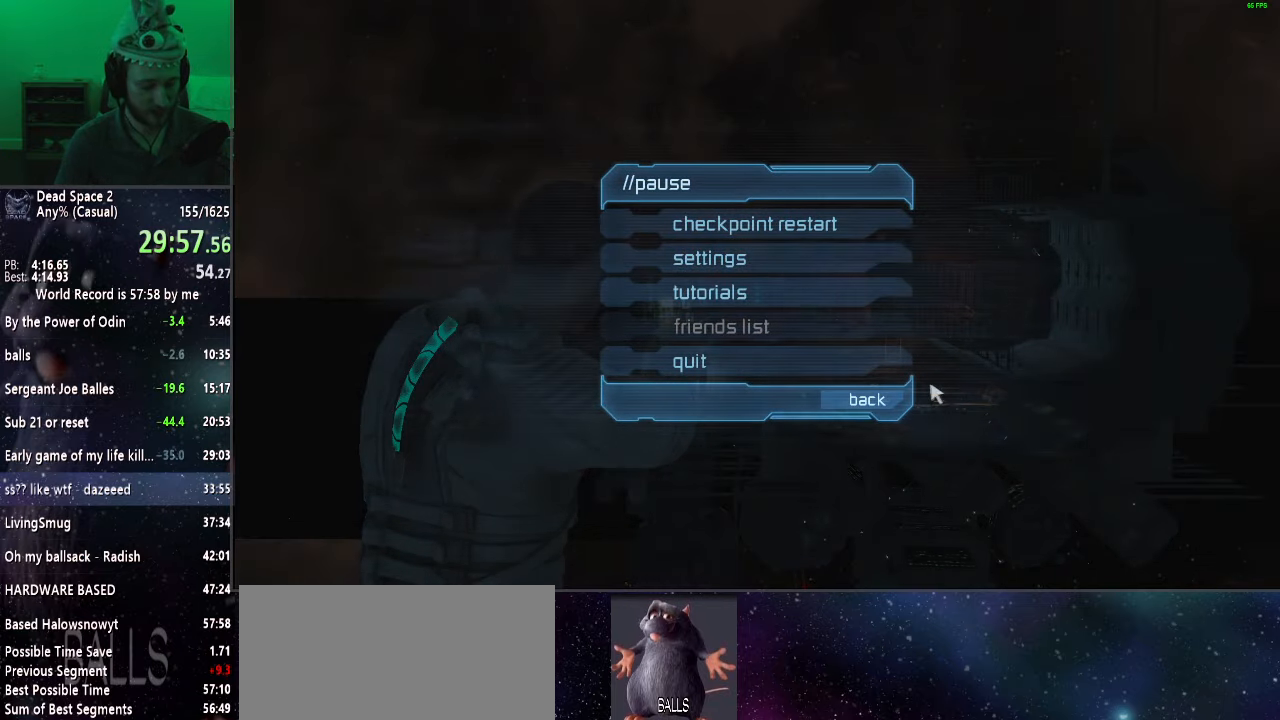
{"keys": ["s", "shift"], "mouse": [], "events": []}
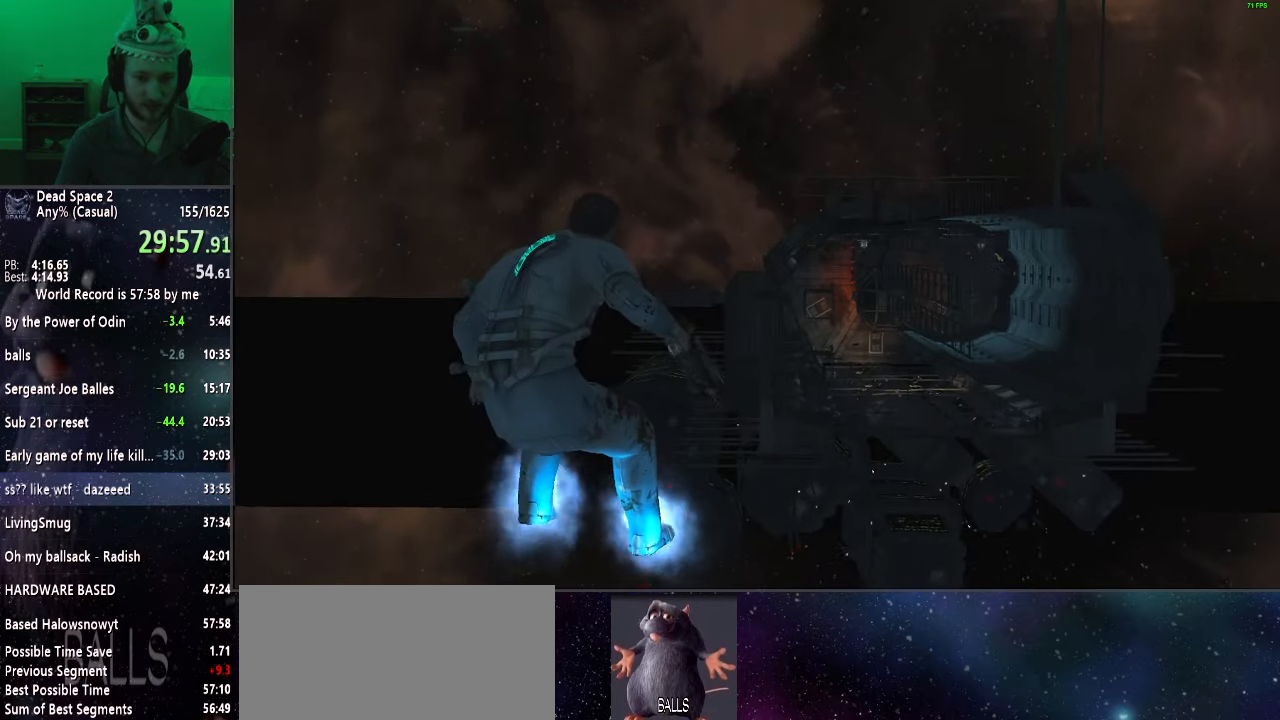
{"keys": ["shift", "w"], "mouse": [], "events": [[367, "s", "up"], [367, "w", "down"]]}
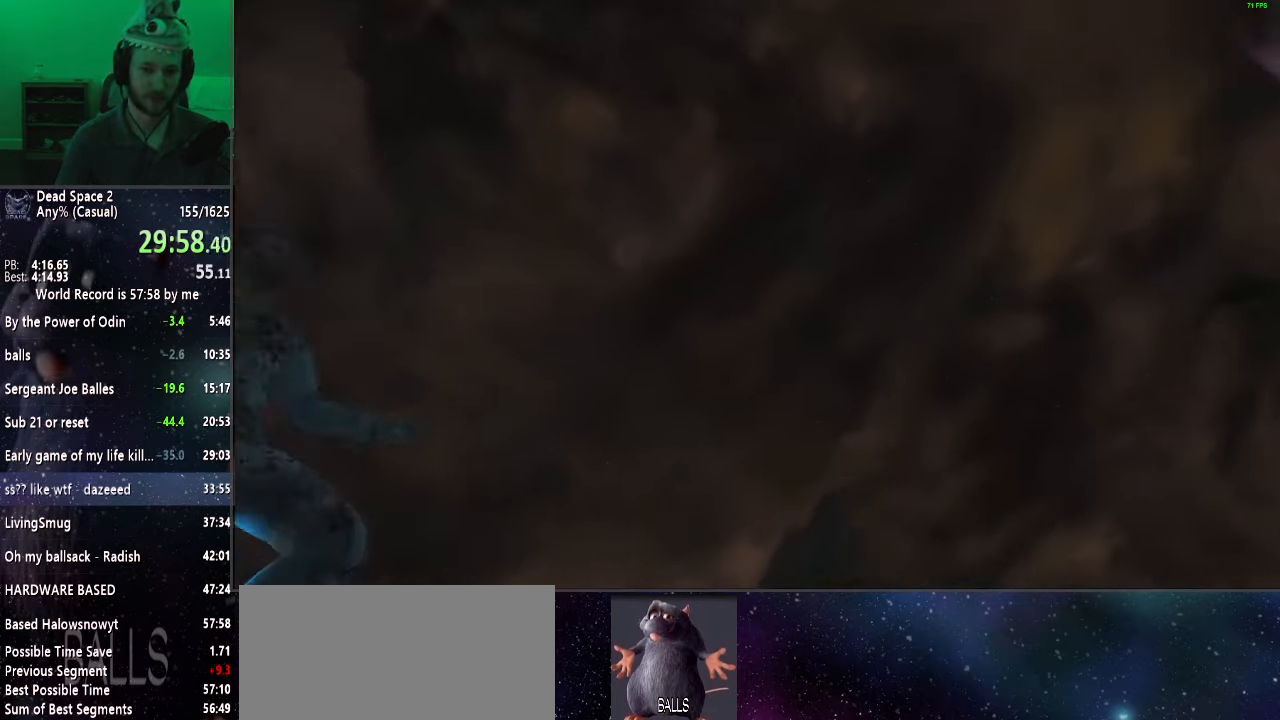
{"keys": ["shift", "w"], "mouse": [], "events": [[200, "r", "down"], [300, "r", "up"]]}
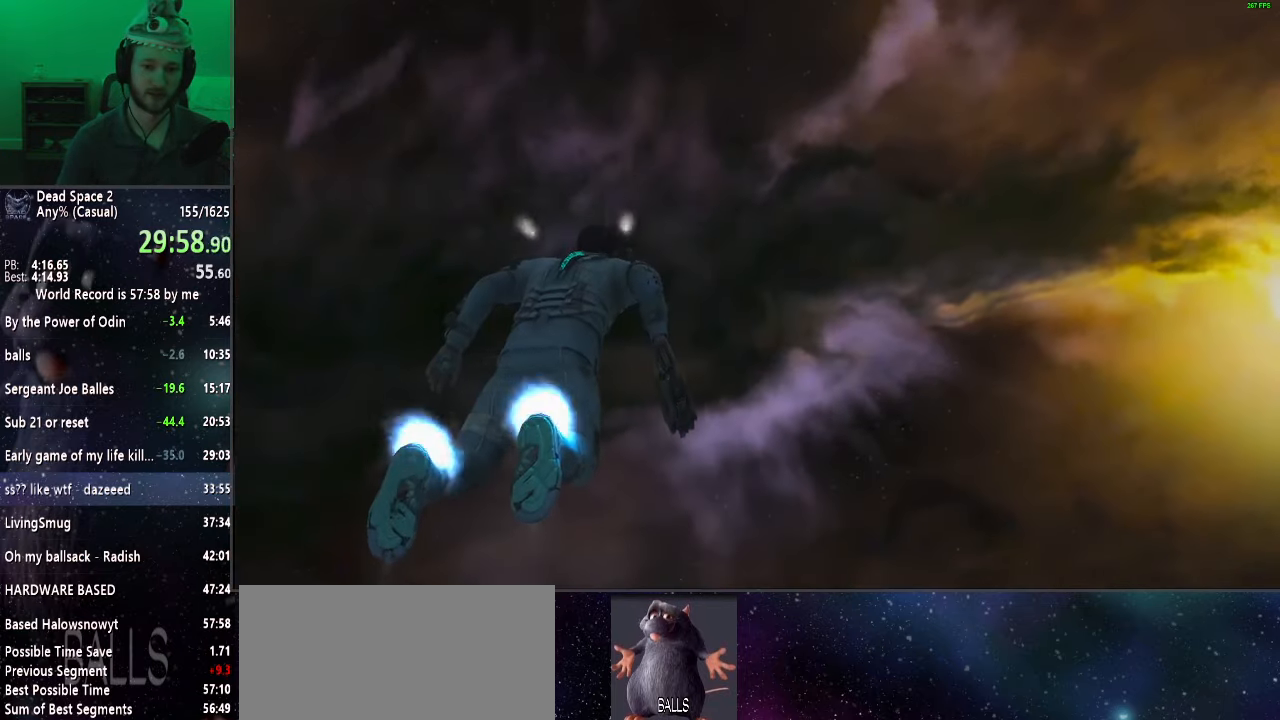
{"keys": ["shift", "w"], "mouse": [], "events": []}
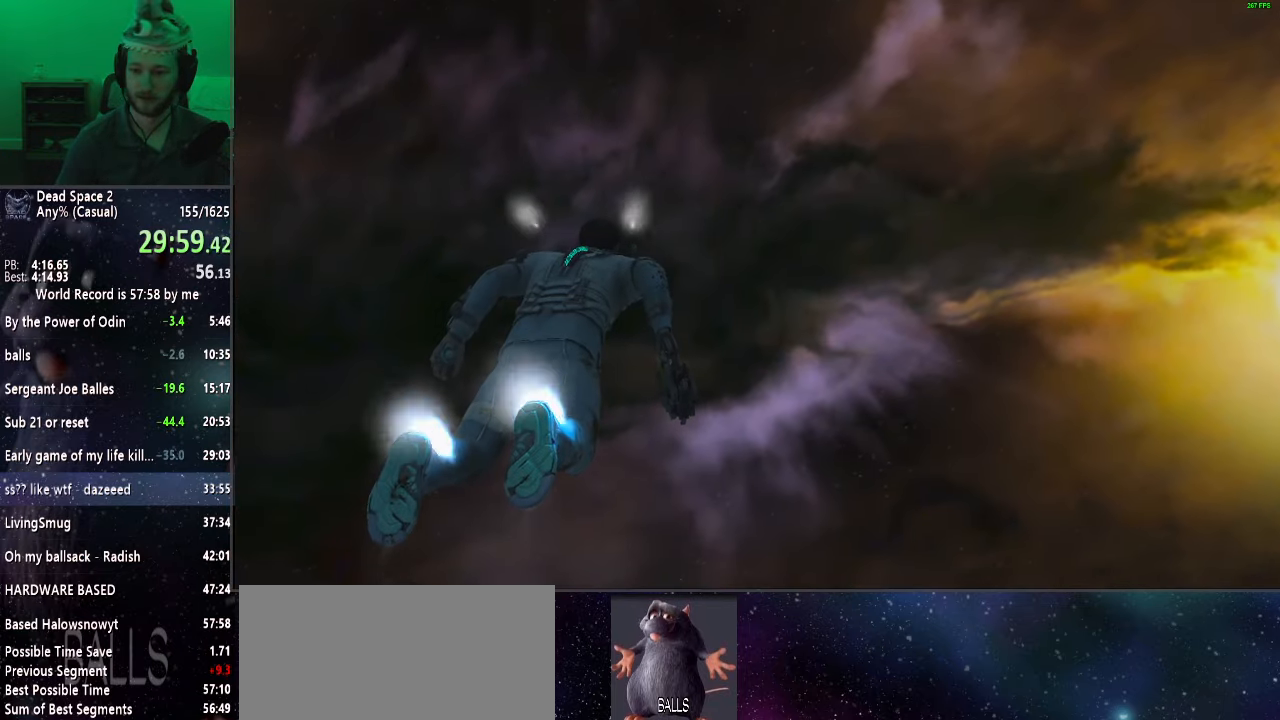
{"keys": ["shift", "w"], "mouse": [], "events": []}
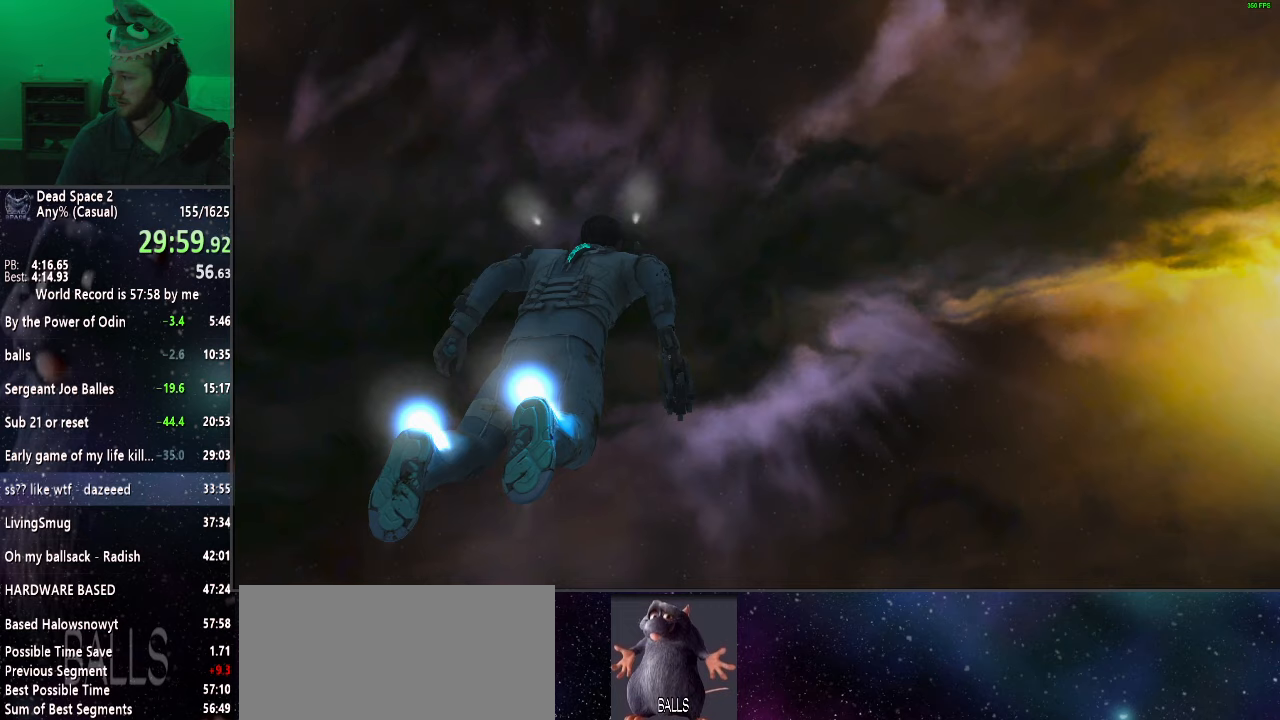
{"keys": ["shift", "w"], "mouse": [], "events": []}
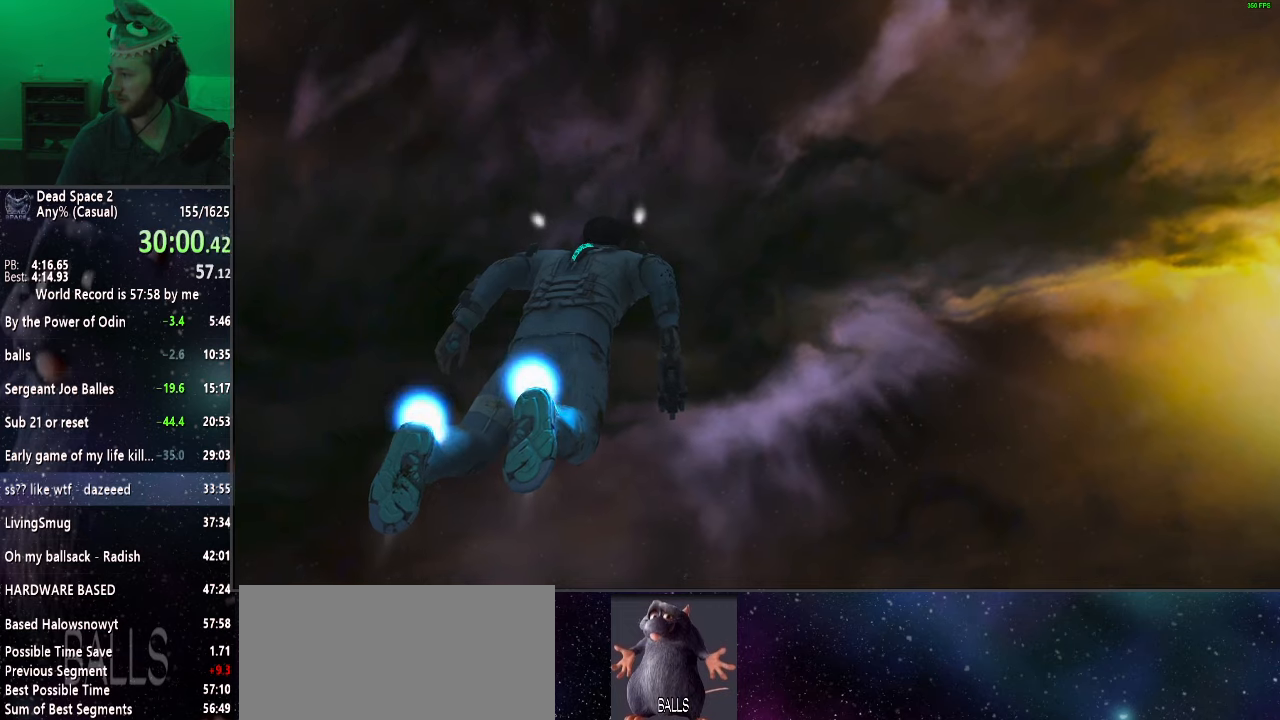
{"keys": ["shift", "w"], "mouse": [], "events": []}
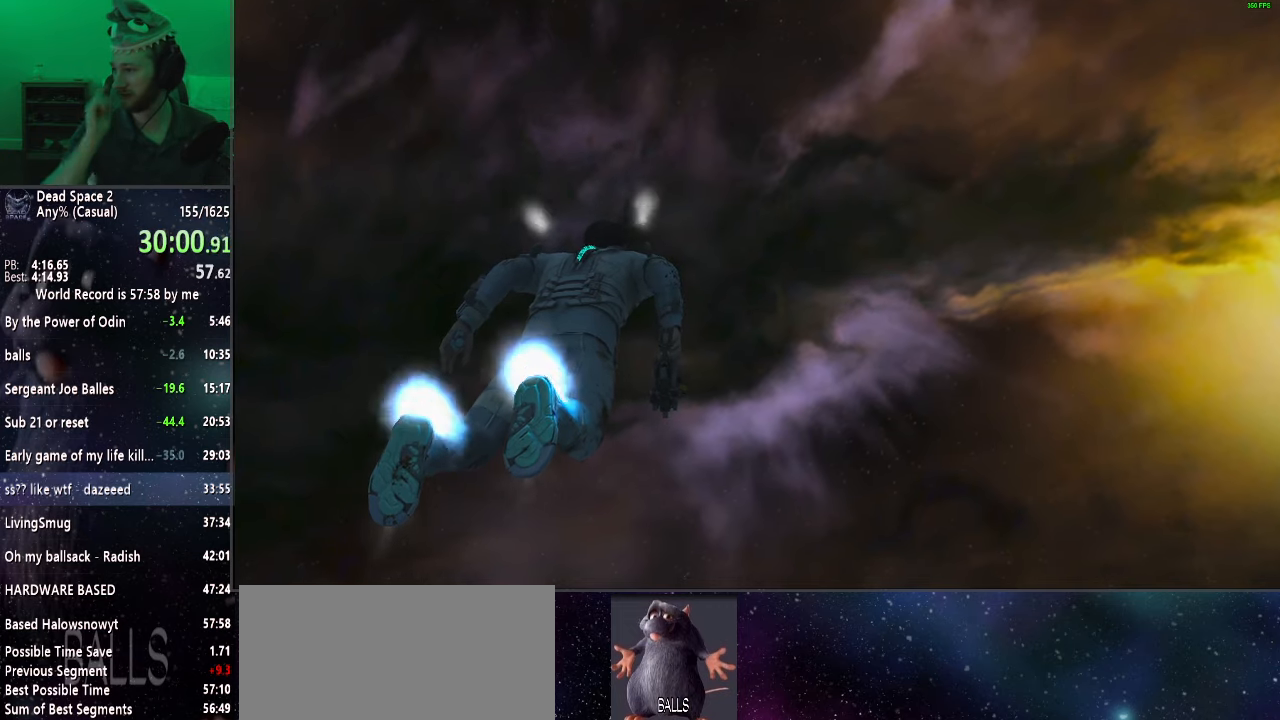
{"keys": ["shift", "w"], "mouse": [], "events": []}
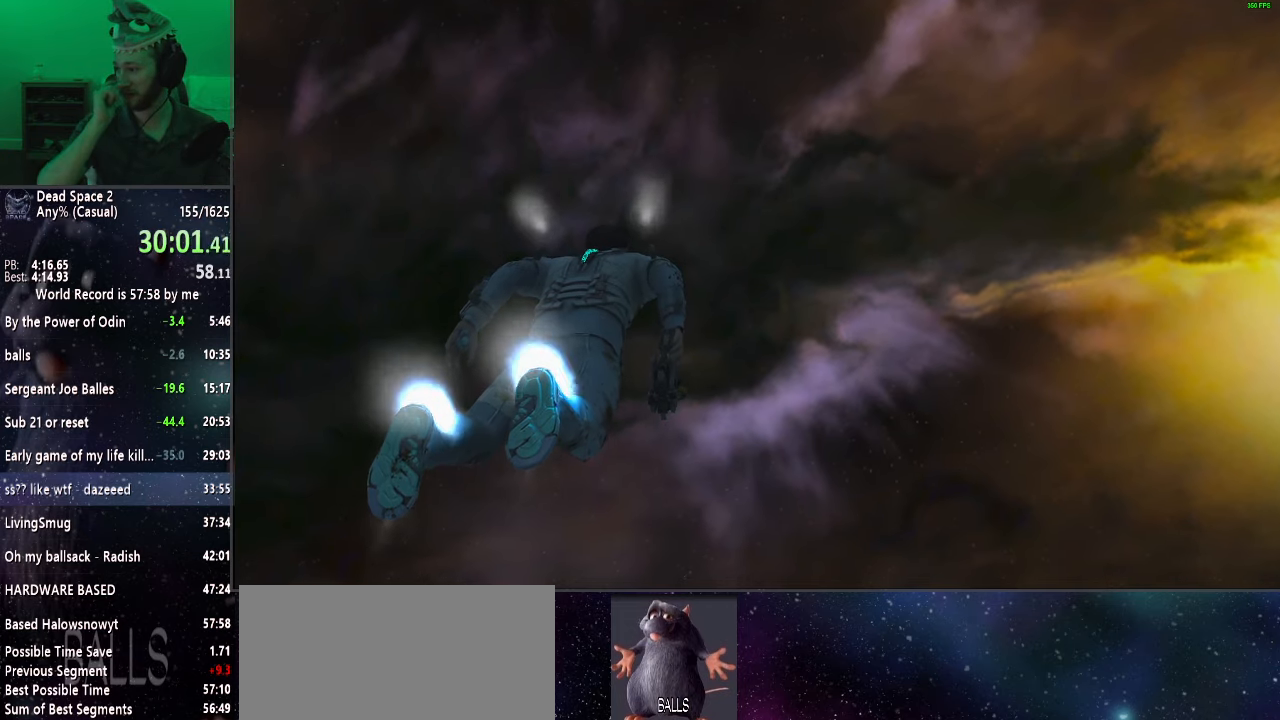
{"keys": ["shift", "w"], "mouse": [], "events": []}
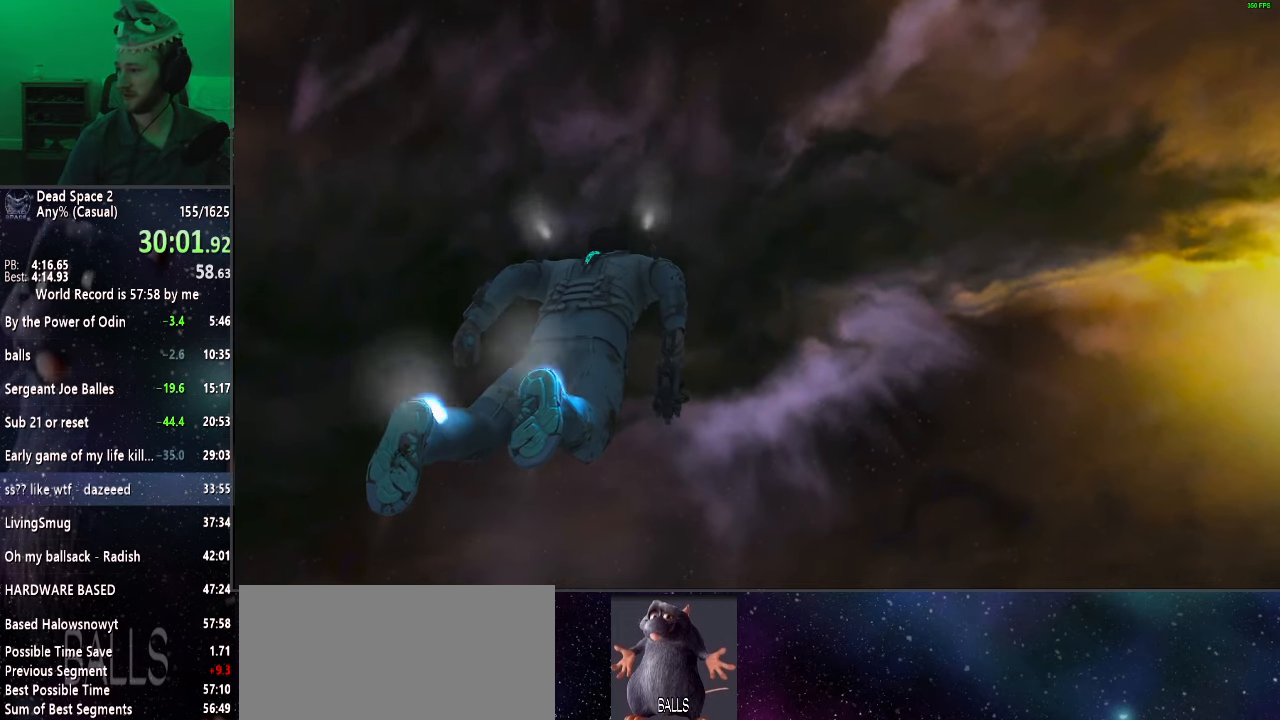
{"keys": ["shift", "w"], "mouse": [], "events": []}
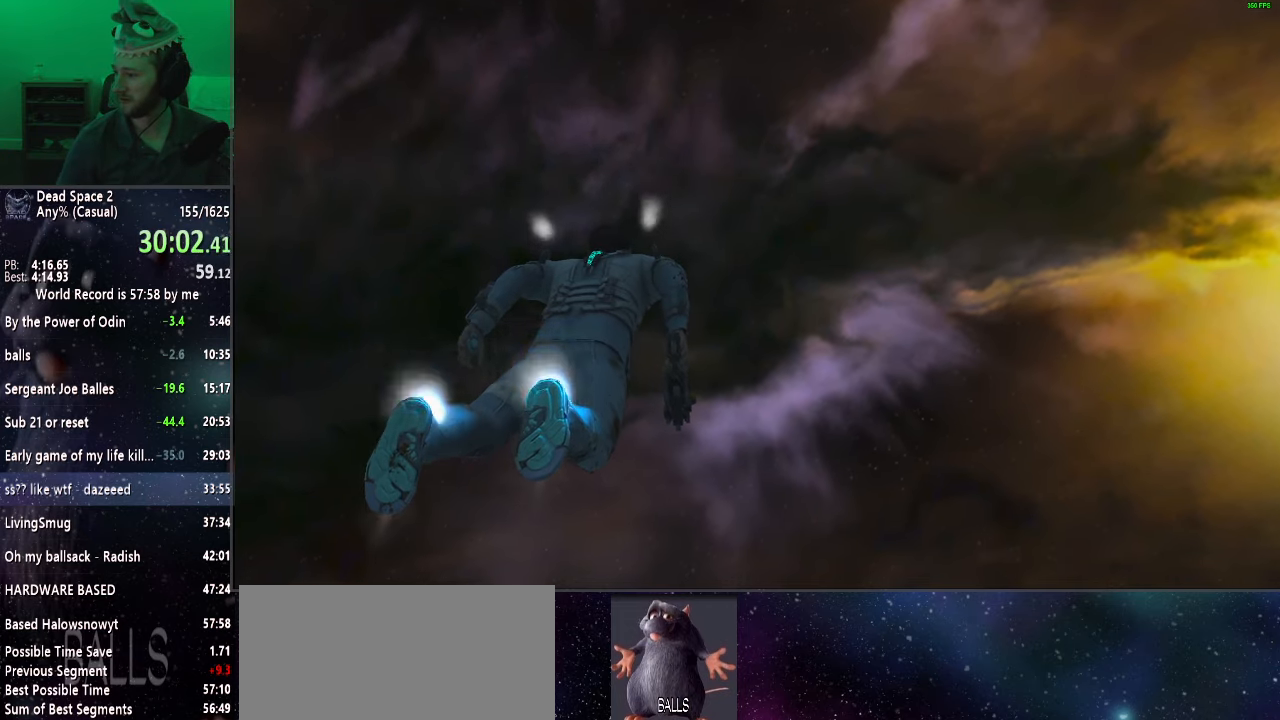
{"keys": ["shift", "w"], "mouse": [], "events": []}
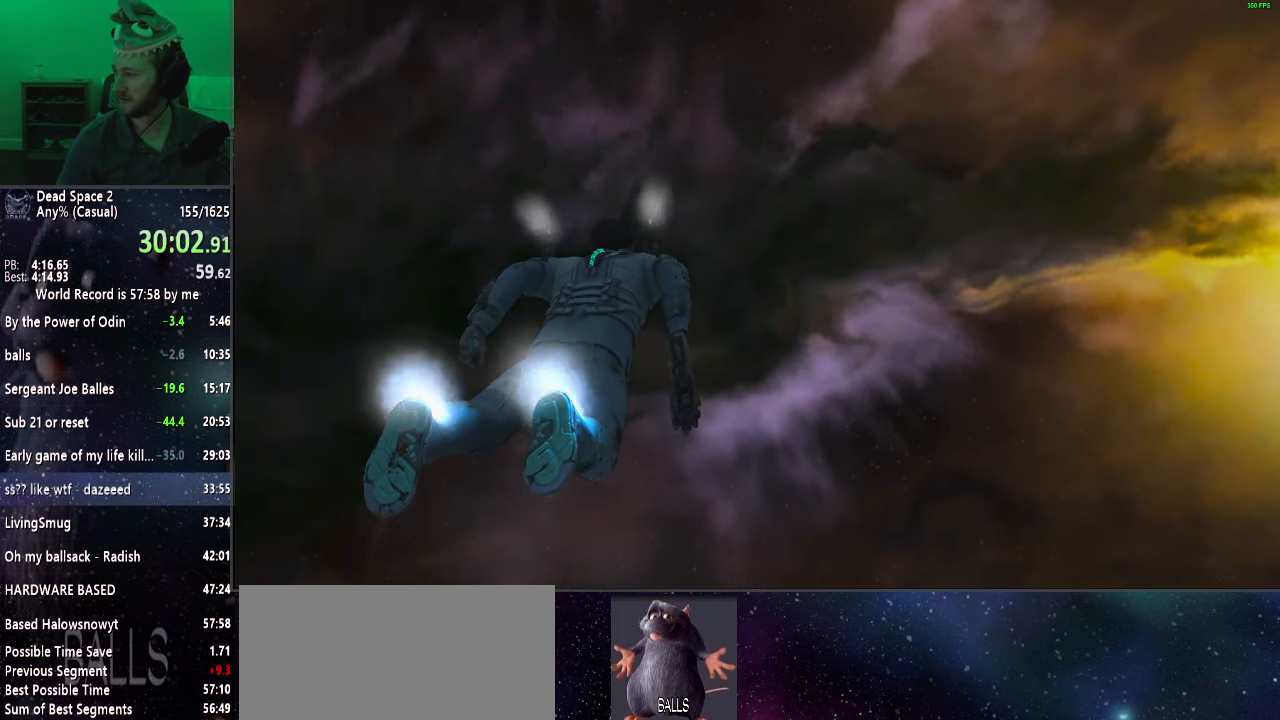
{"keys": ["shift", "w"], "mouse": [], "events": []}
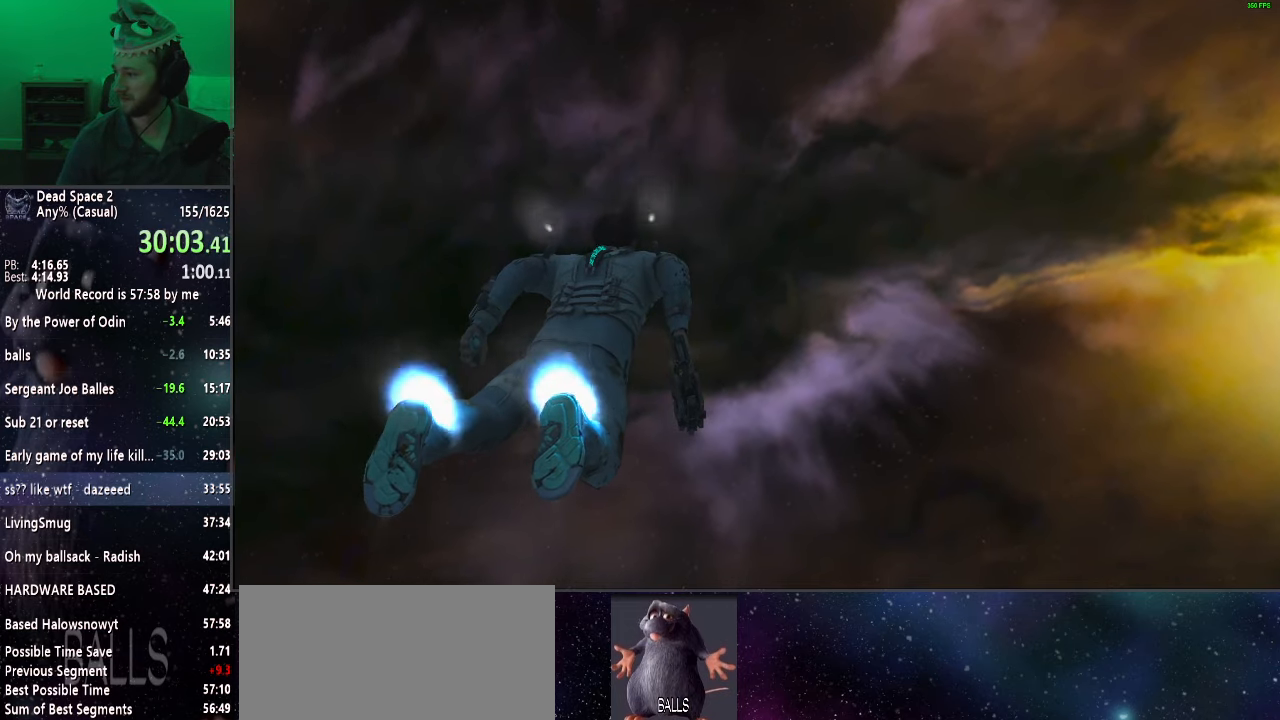
{"keys": ["shift", "w"], "mouse": [], "events": []}
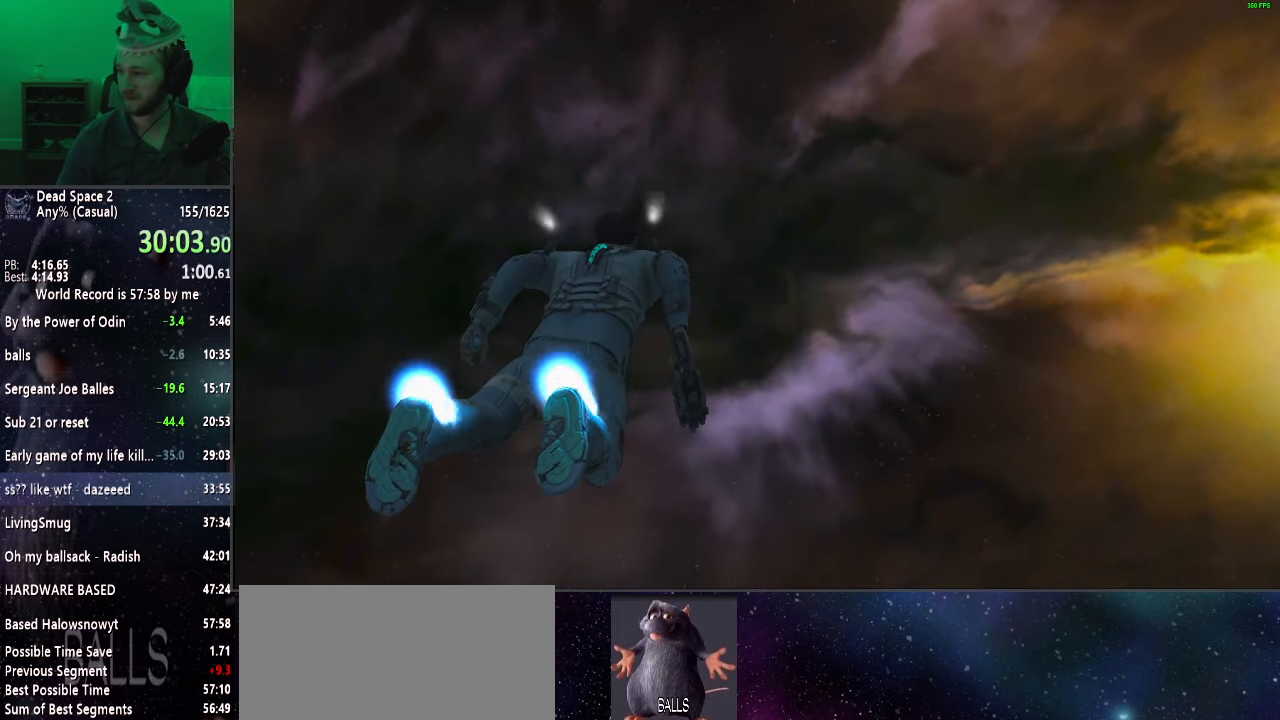
{"keys": ["shift", "w"], "mouse": [], "events": []}
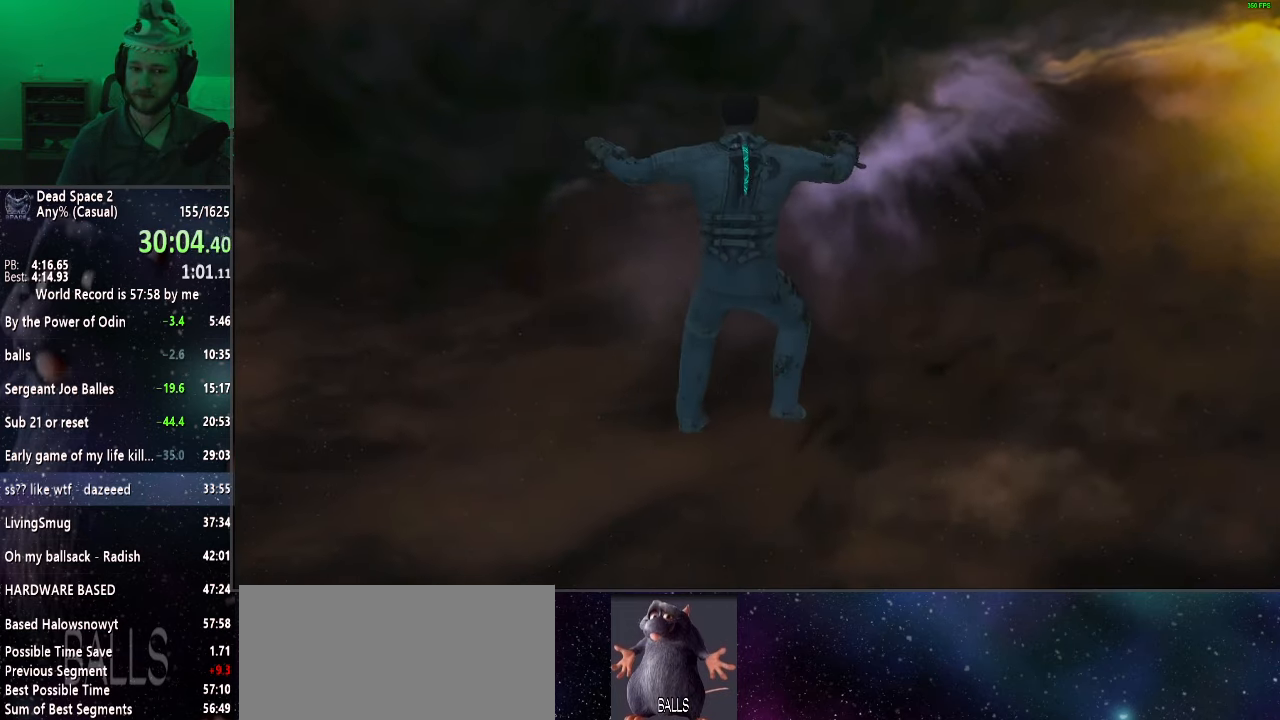
{"keys": [], "mouse": [], "events": [[200, "shift", "up"], [200, "w", "up"]]}